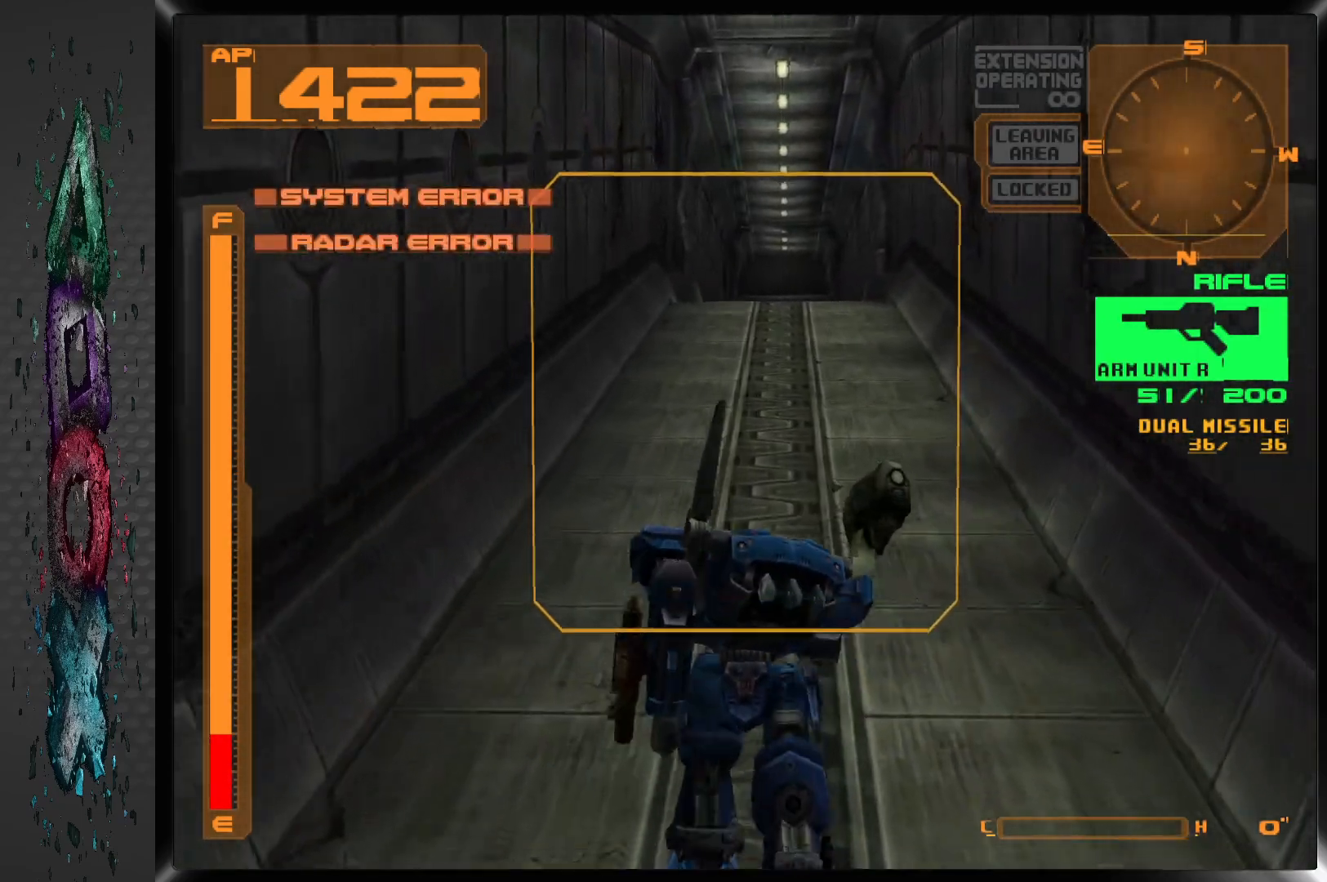
Gameplay with a controller (PlayStation layout); each line is a JSON object with the inputs held at the frame after it. "events" lists button and stick changes between this image and that frame as [ms after this image, input, new state], when the widget could be followed in between.
{"buttons": ["DPAD_UP"], "left_stick": "center", "right_stick": "center", "events": []}
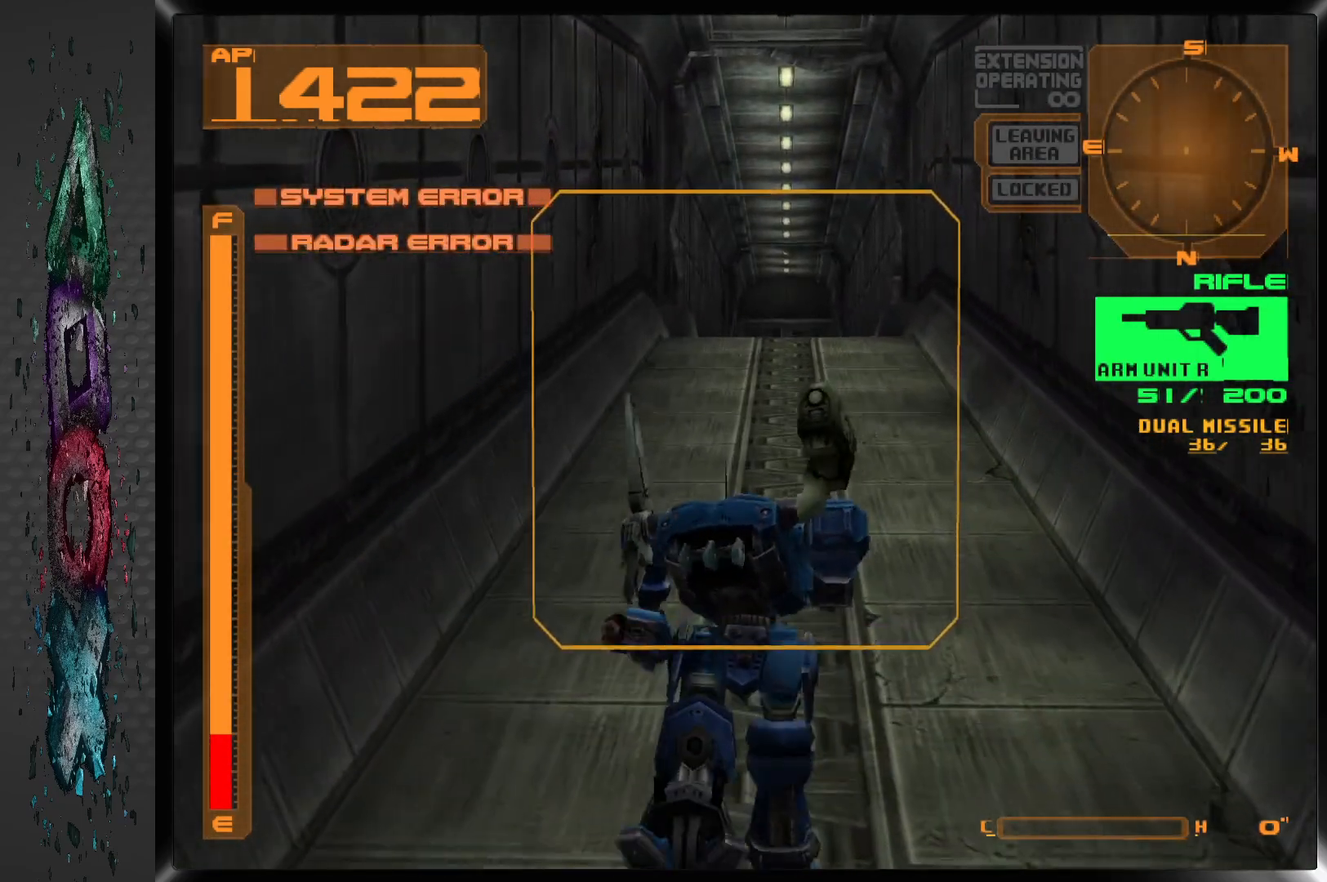
{"buttons": ["DPAD_UP"], "left_stick": "center", "right_stick": "center", "events": []}
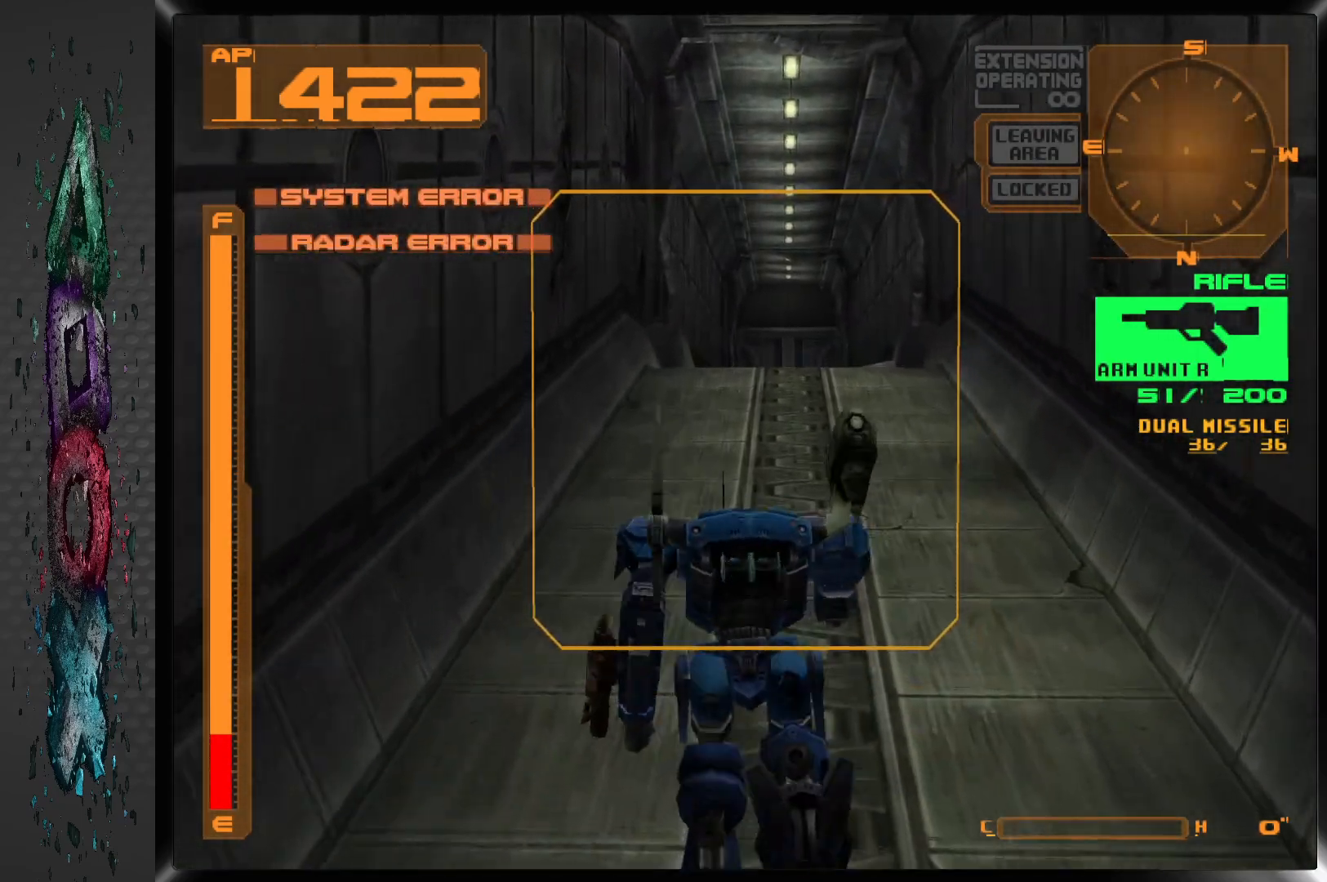
{"buttons": ["R2", "DPAD_UP"], "left_stick": "center", "right_stick": "center", "events": [[383, "R2", "down"]]}
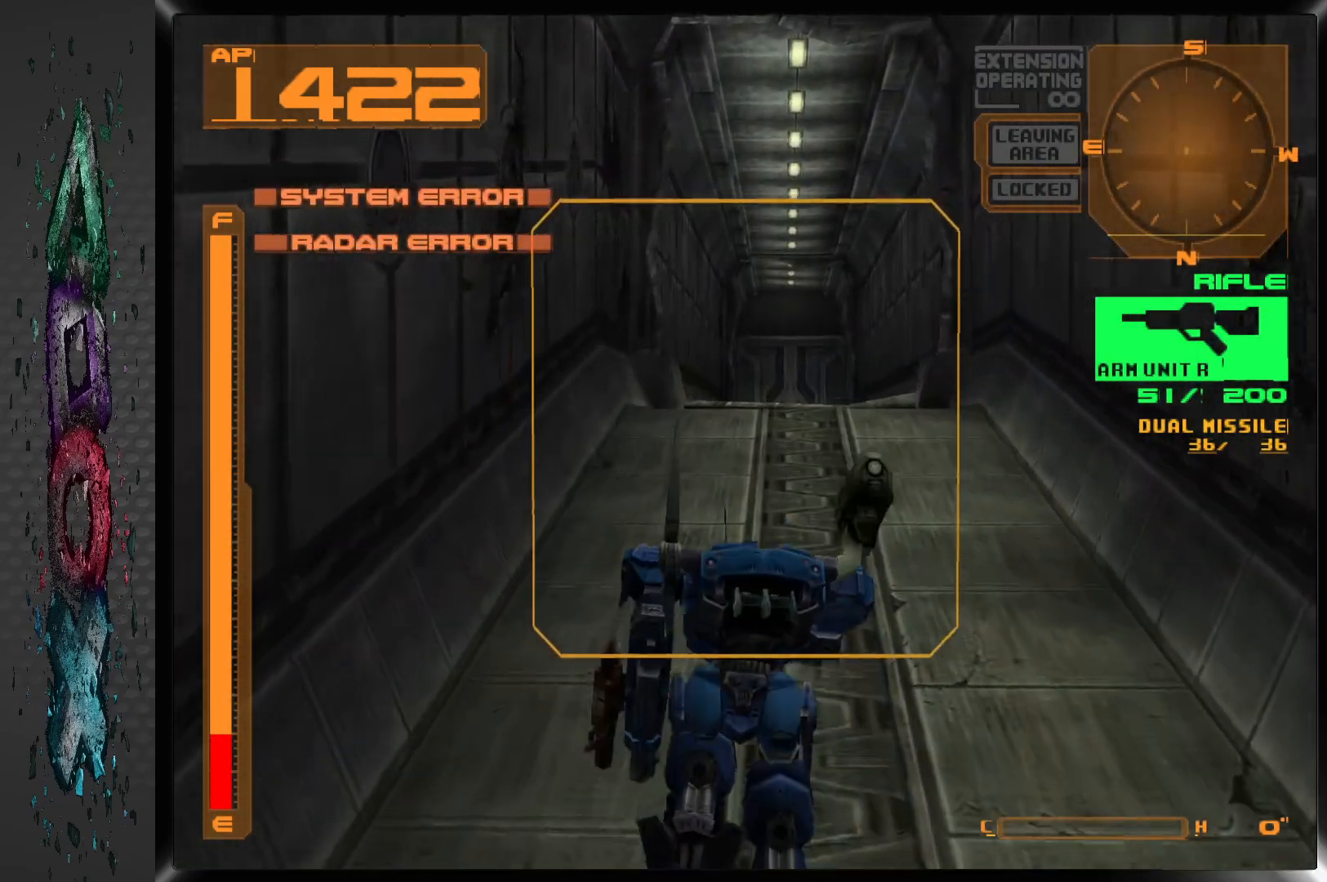
{"buttons": ["DPAD_UP"], "left_stick": "center", "right_stick": "center", "events": [[133, "R2", "up"]]}
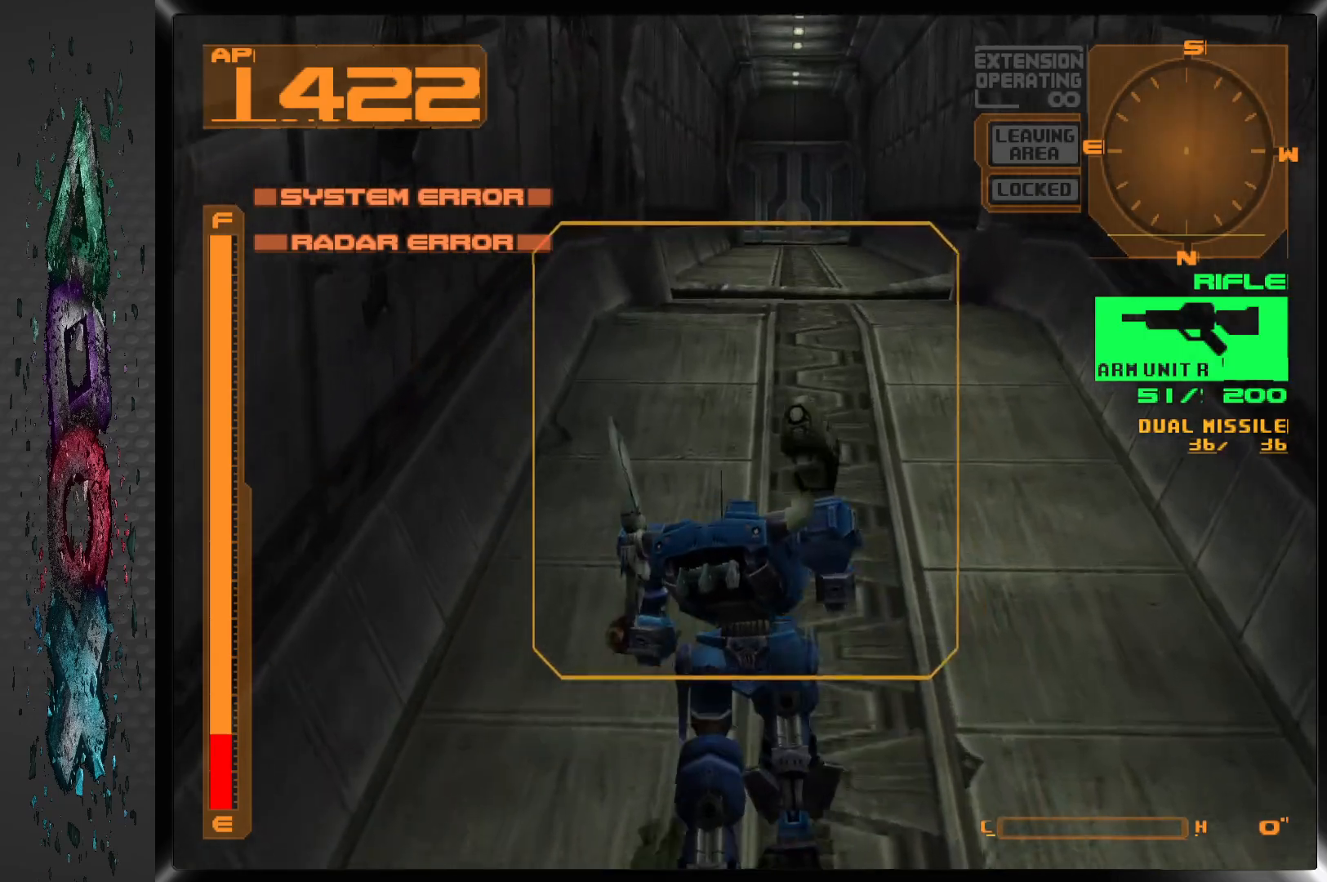
{"buttons": ["DPAD_UP"], "left_stick": "center", "right_stick": "center", "events": [[50, "L2", "down"], [217, "L2", "up"]]}
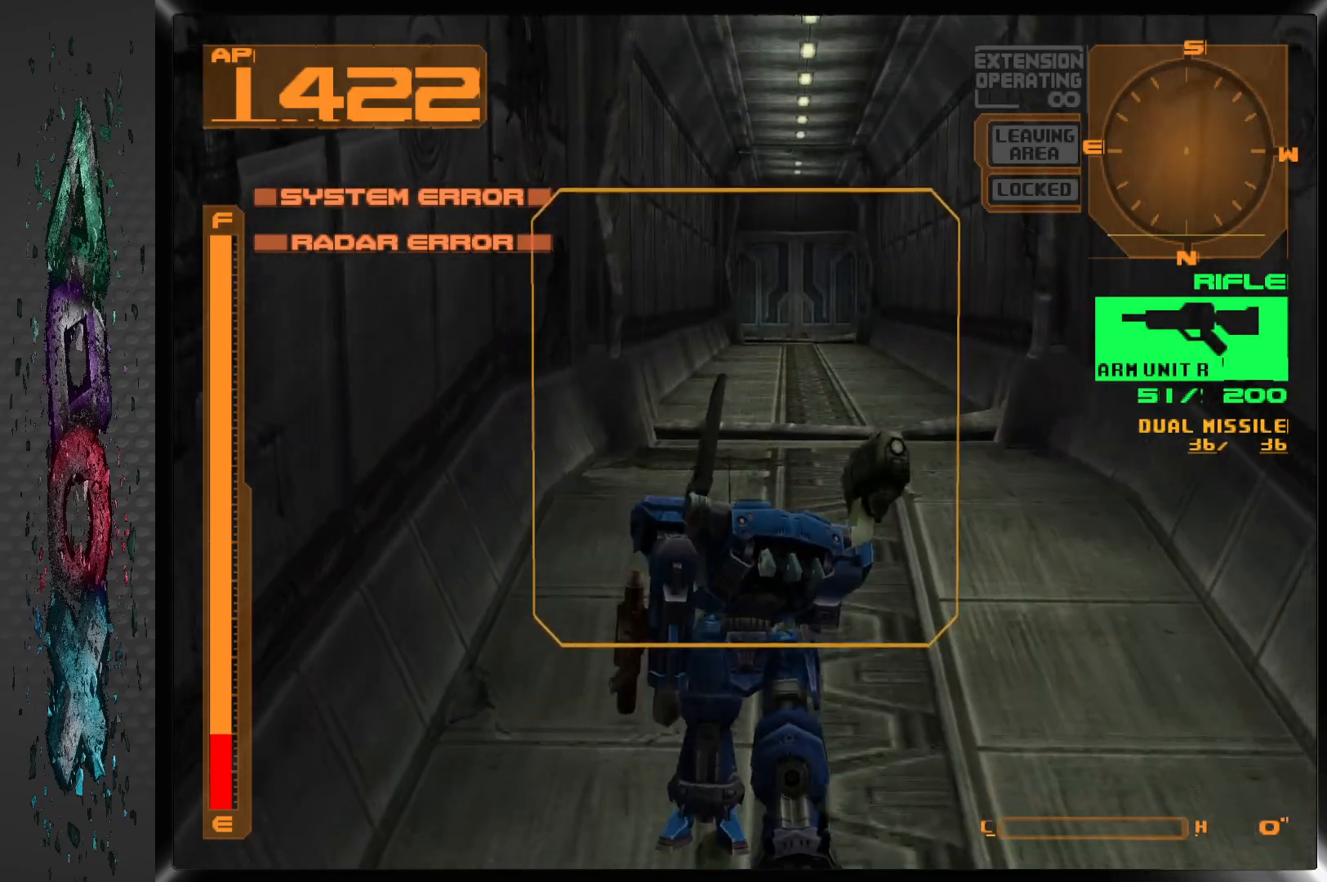
{"buttons": ["DPAD_UP"], "left_stick": "center", "right_stick": "center", "events": []}
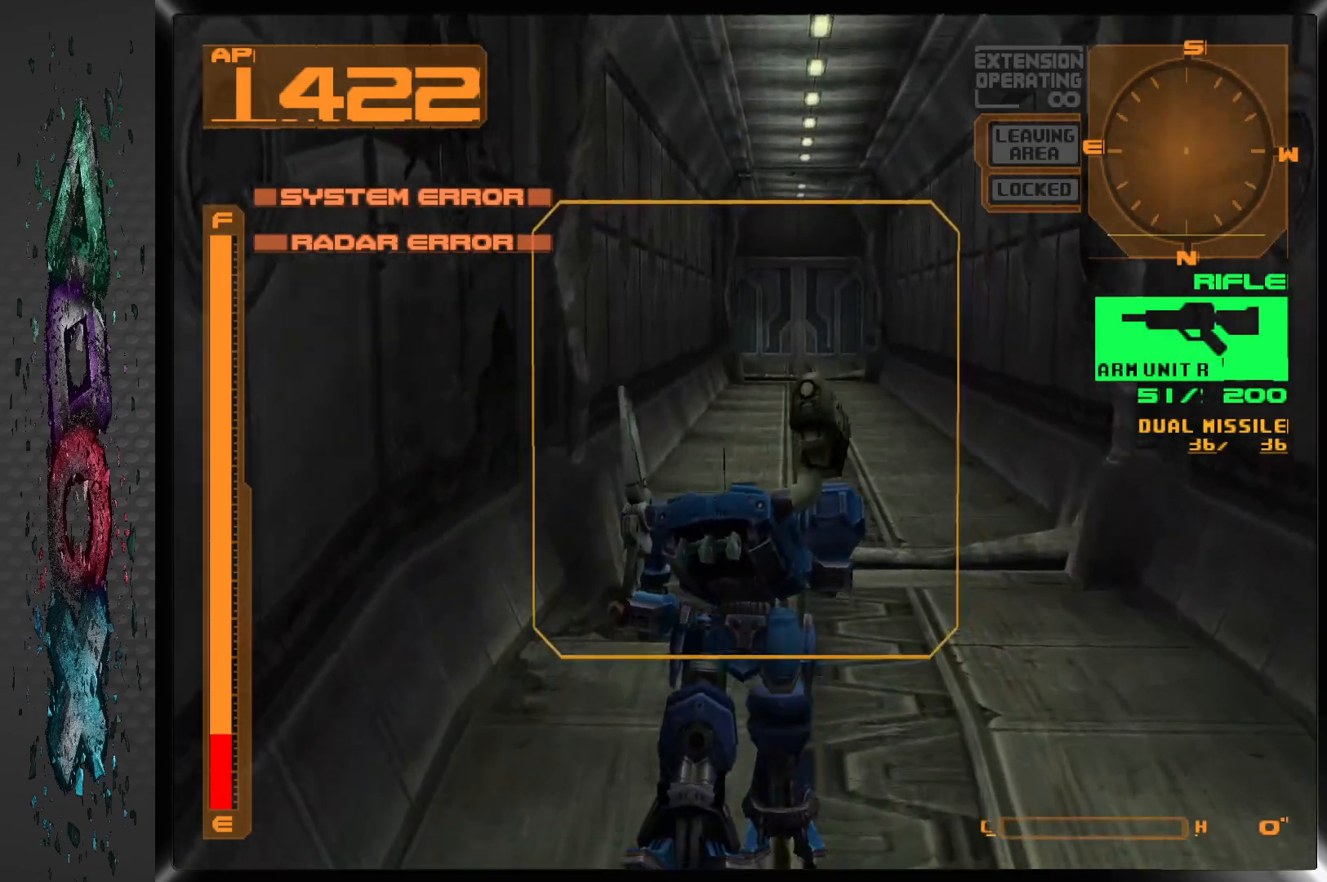
{"buttons": ["DPAD_UP"], "left_stick": "center", "right_stick": "center", "events": [[217, "R1", "down"], [467, "R1", "up"]]}
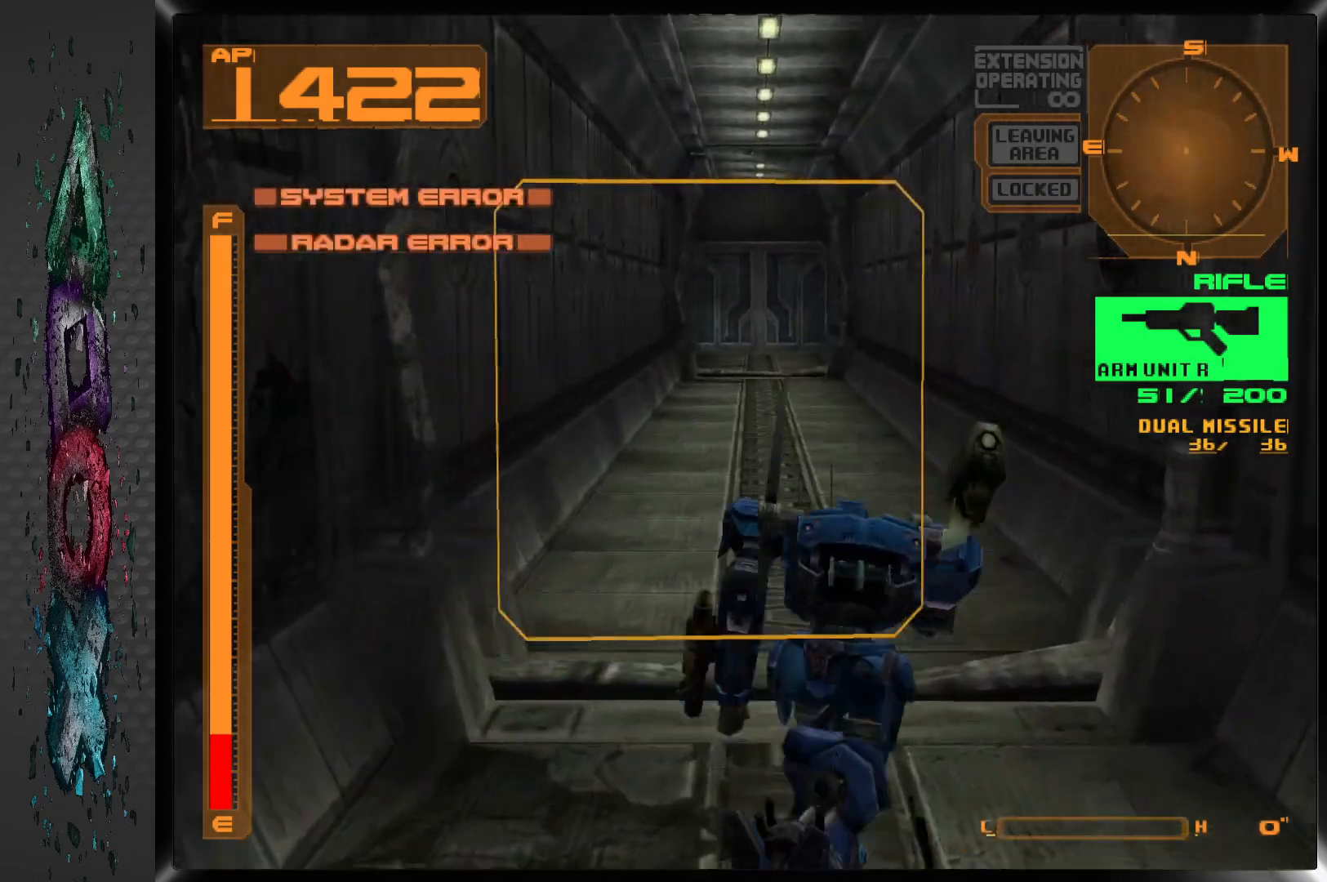
{"buttons": ["DPAD_UP"], "left_stick": "center", "right_stick": "center", "events": []}
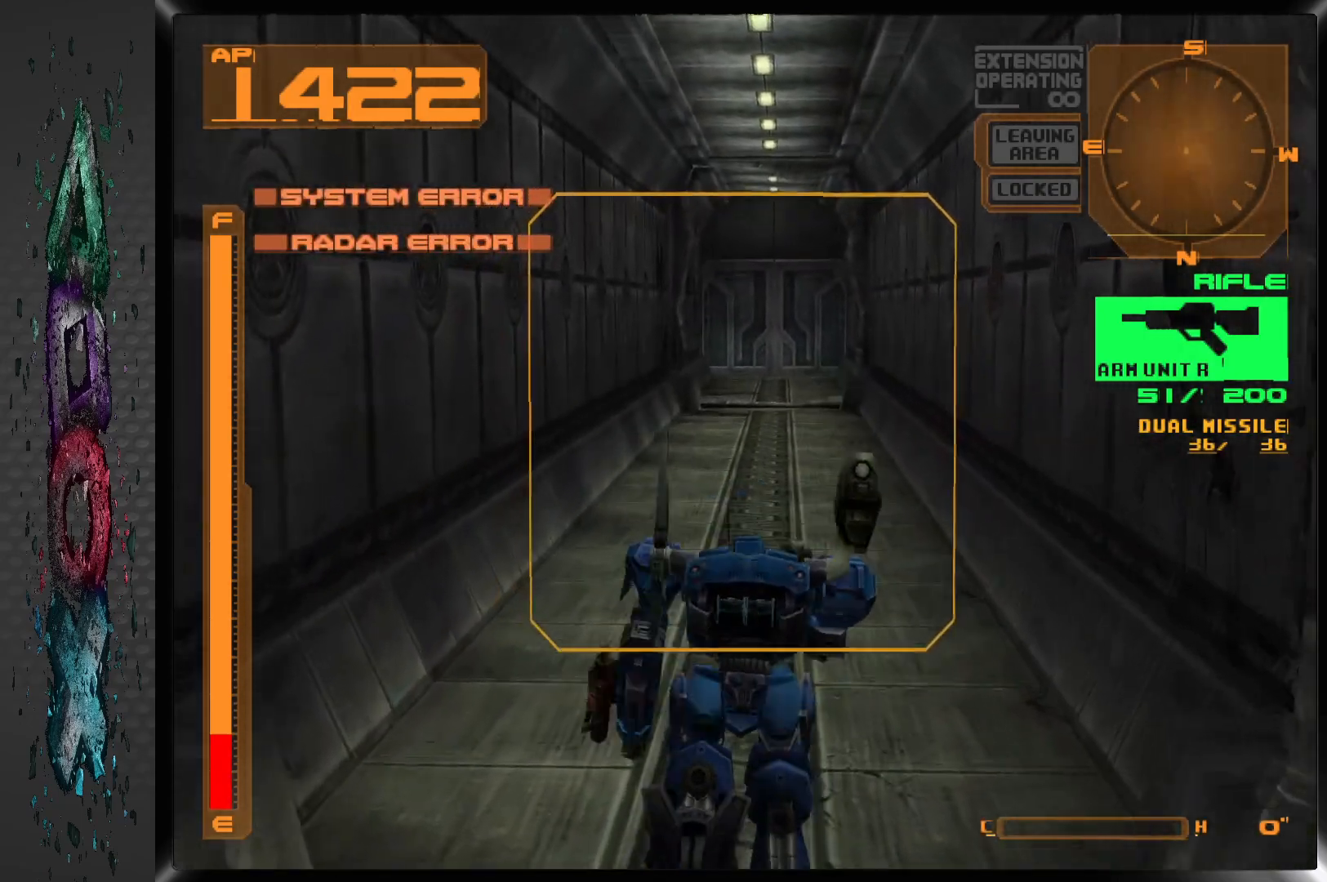
{"buttons": ["DPAD_UP"], "left_stick": "center", "right_stick": "center", "events": []}
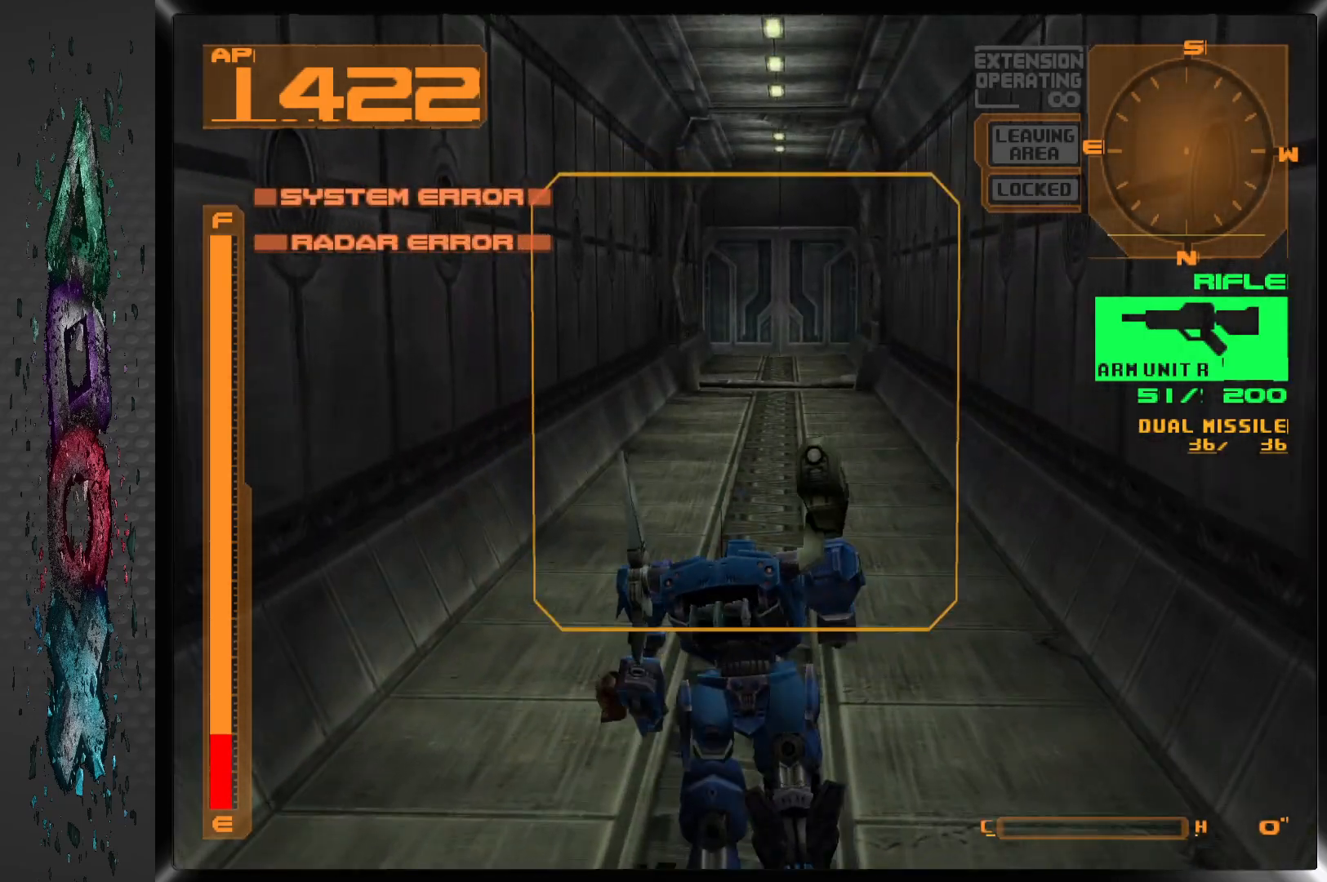
{"buttons": ["DPAD_UP"], "left_stick": "center", "right_stick": "center", "events": []}
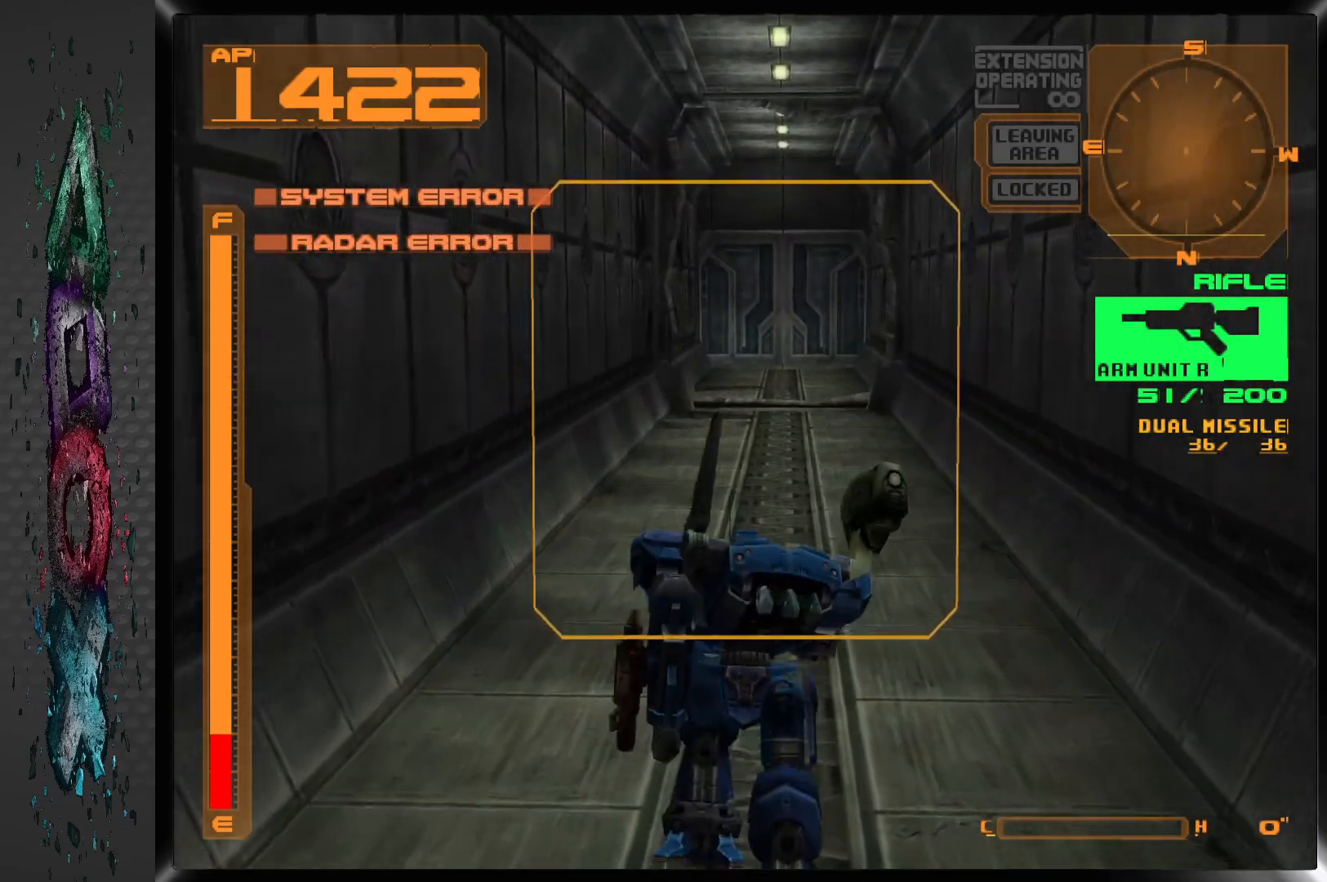
{"buttons": ["DPAD_UP"], "left_stick": "center", "right_stick": "center", "events": []}
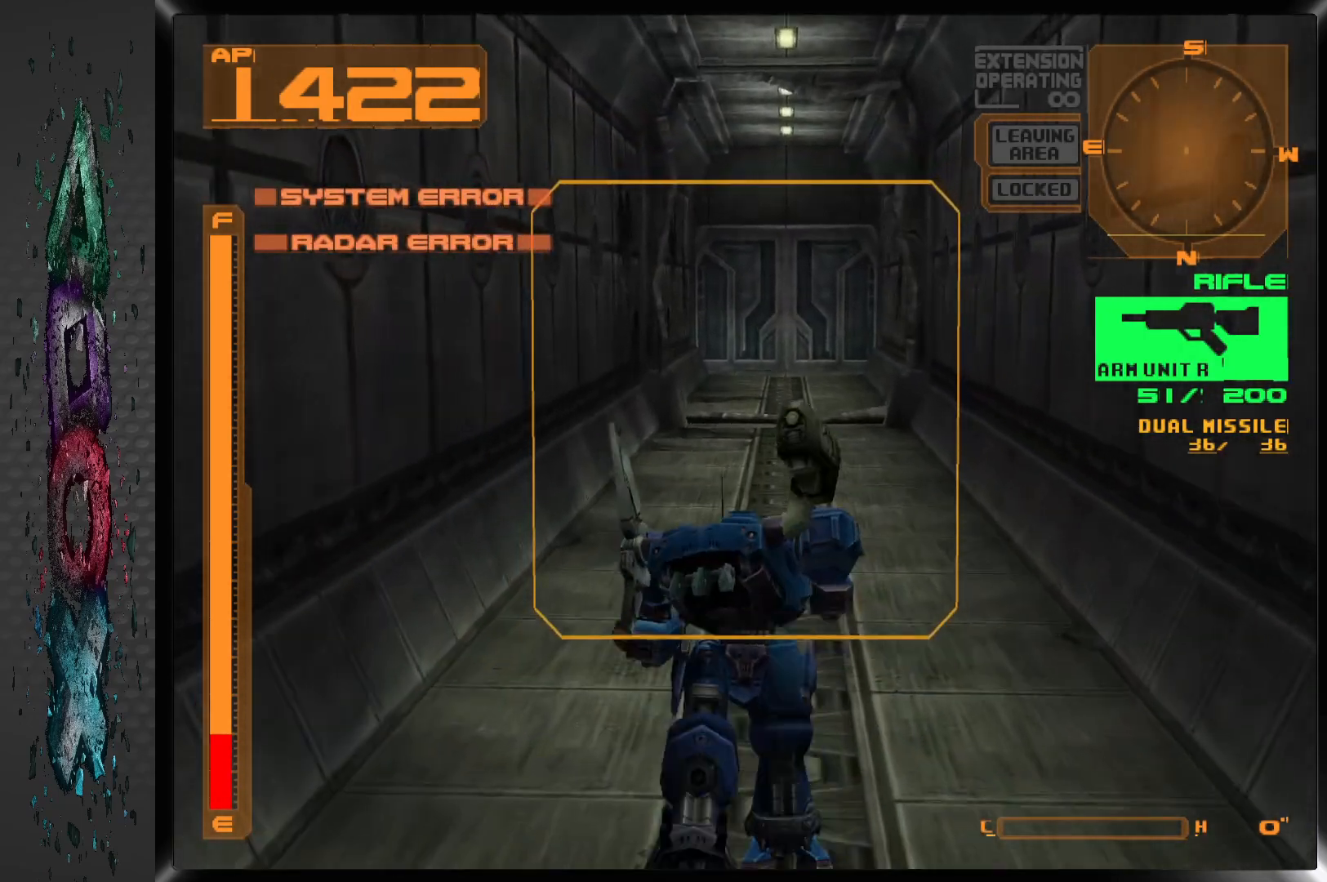
{"buttons": ["DPAD_UP"], "left_stick": "center", "right_stick": "center", "events": []}
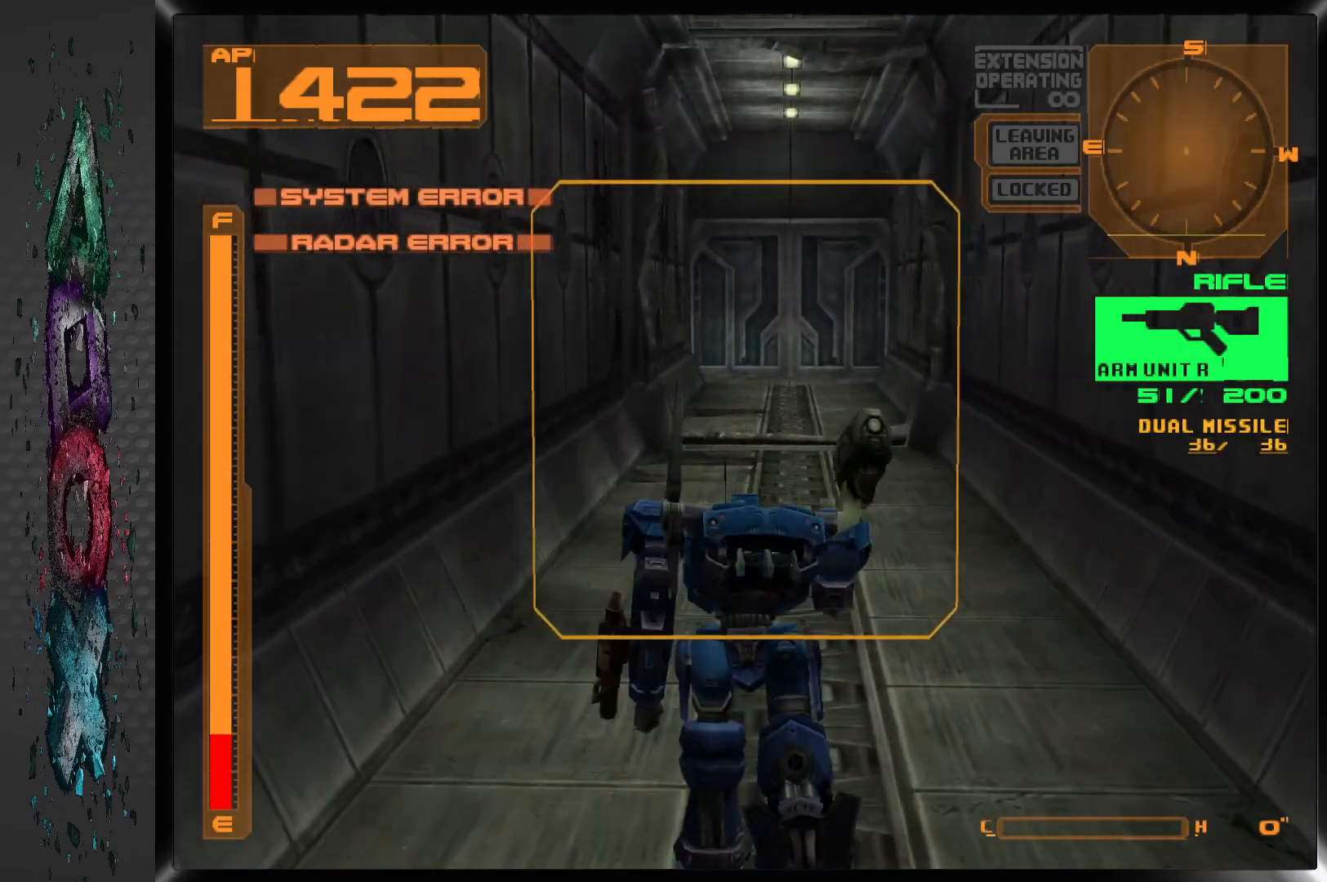
{"buttons": ["DPAD_UP"], "left_stick": "center", "right_stick": "center", "events": []}
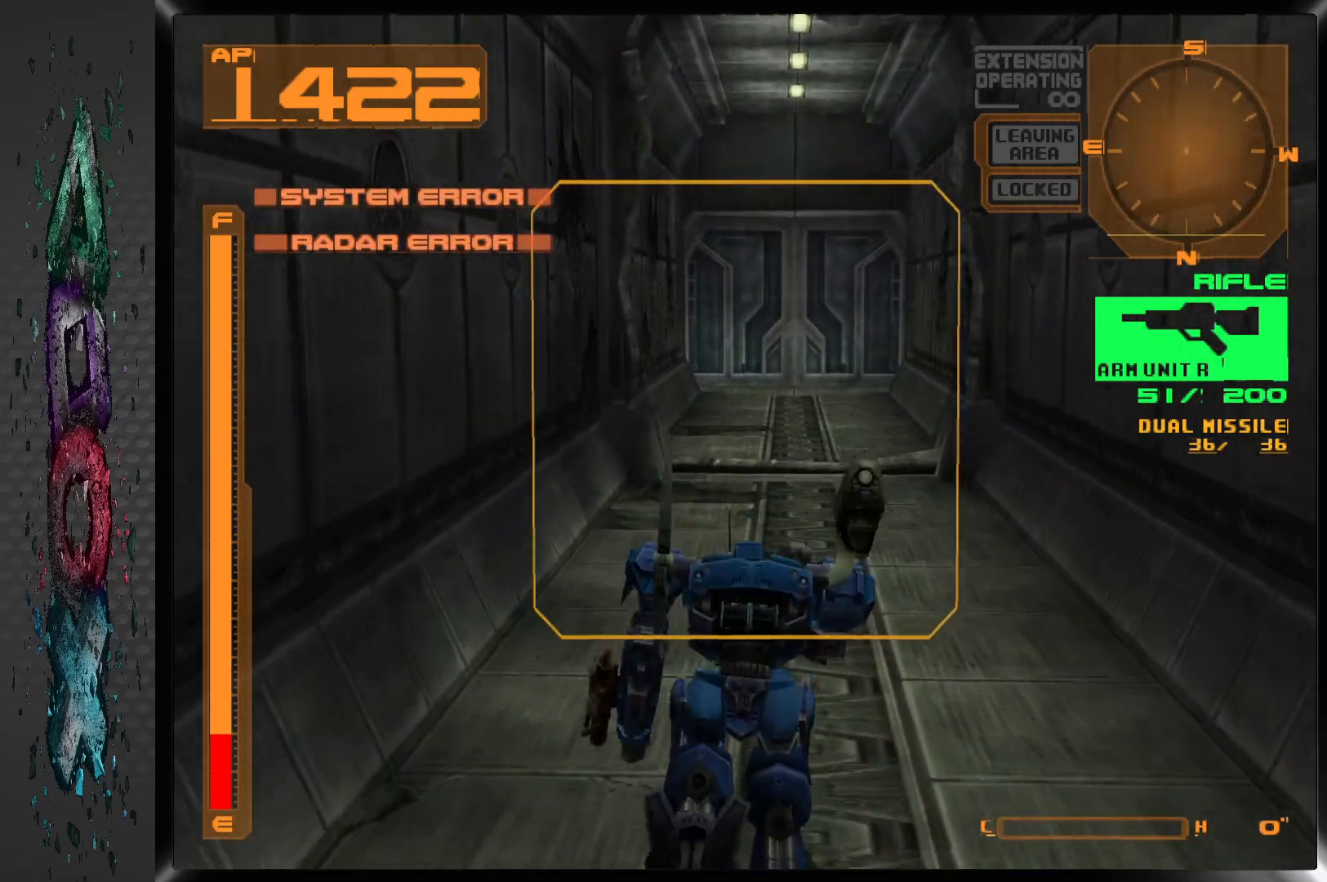
{"buttons": ["DPAD_UP"], "left_stick": "center", "right_stick": "center", "events": []}
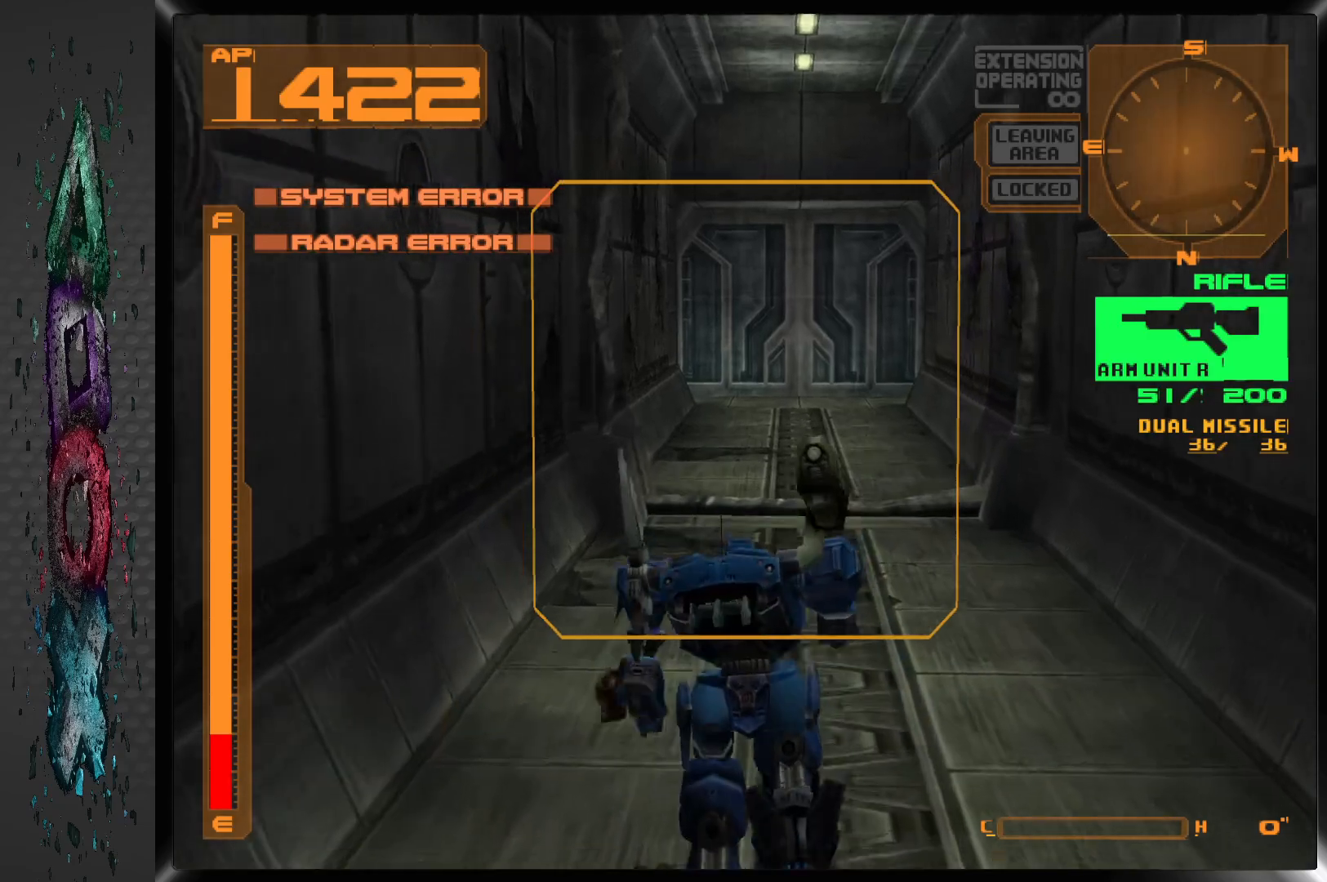
{"buttons": ["R1", "DPAD_UP"], "left_stick": "center", "right_stick": "center", "events": [[267, "R1", "down"]]}
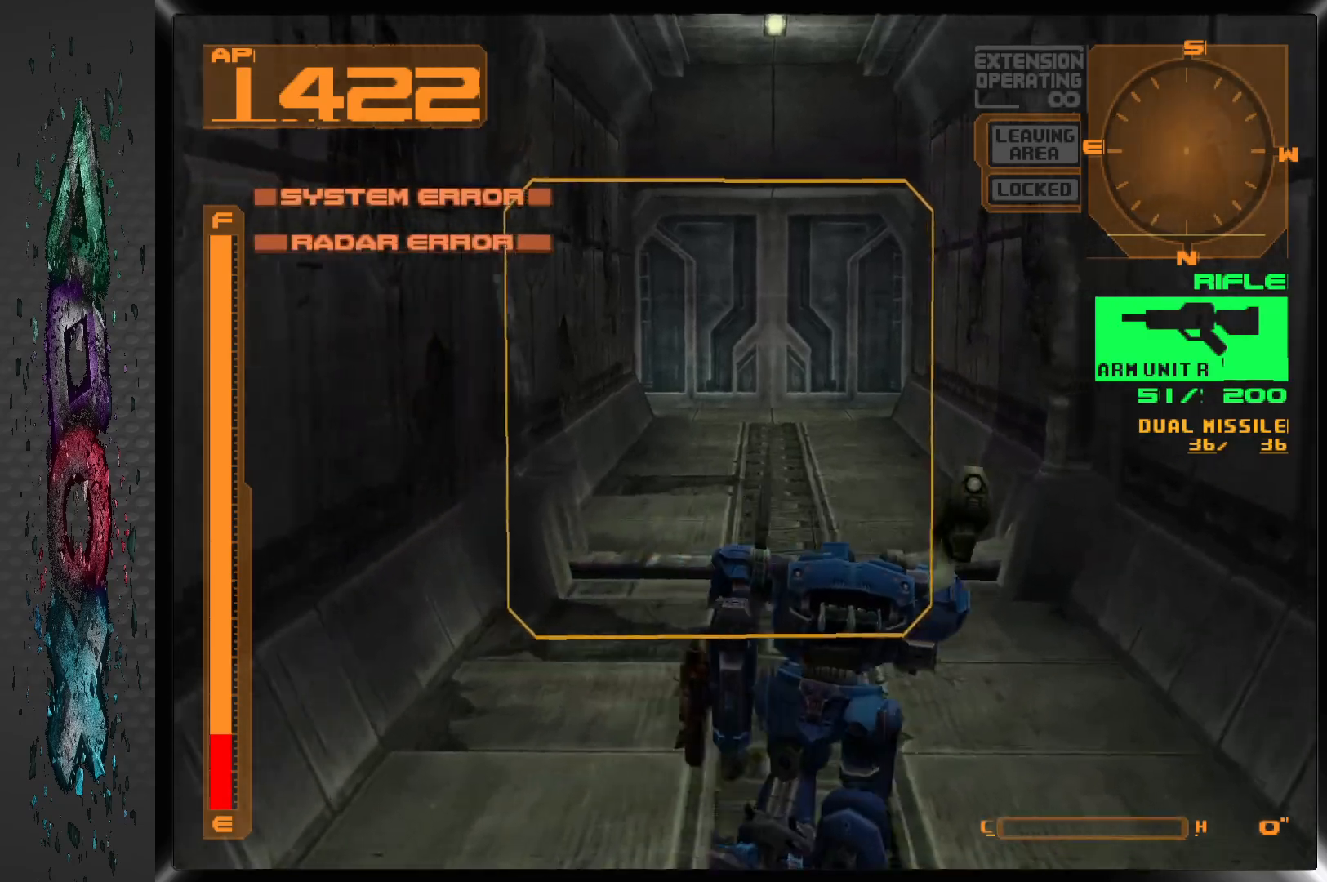
{"buttons": ["CROSS", "DPAD_UP"], "left_stick": "center", "right_stick": "center", "events": [[33, "R1", "up"], [150, "CROSS", "down"]]}
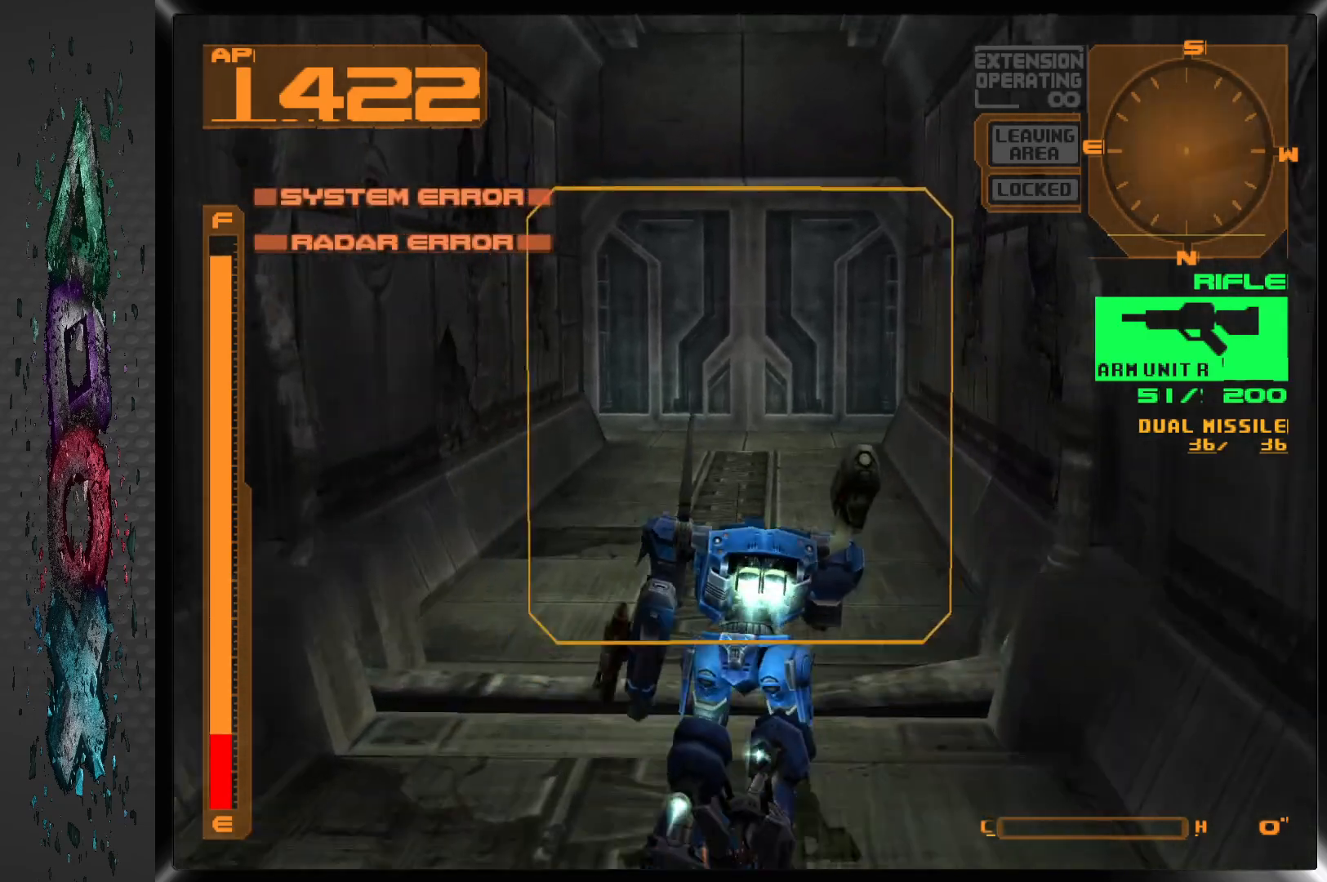
{"buttons": ["CROSS", "DPAD_UP"], "left_stick": "center", "right_stick": "center", "events": []}
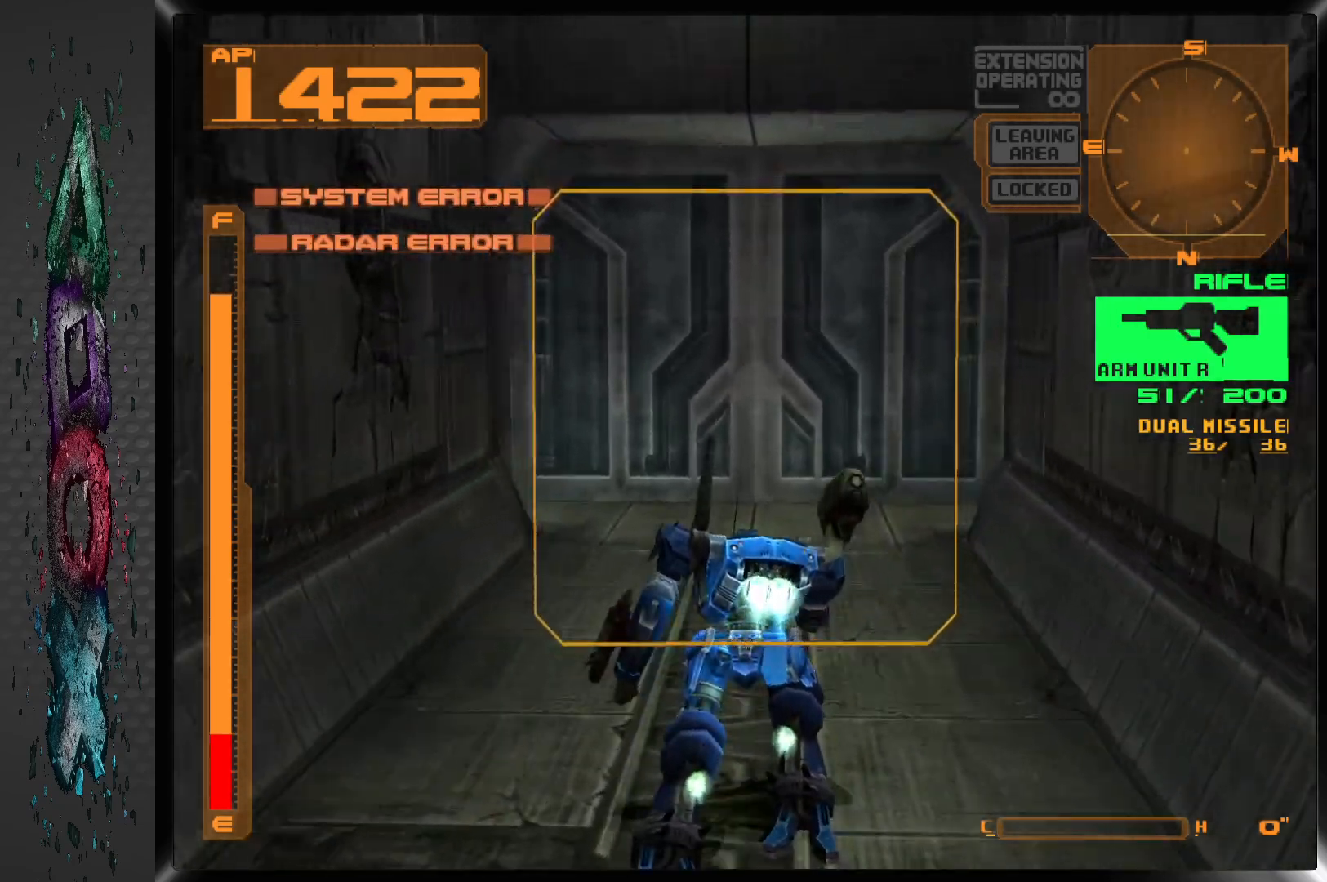
{"buttons": ["DPAD_UP"], "left_stick": "center", "right_stick": "center", "events": [[283, "CROSS", "up"]]}
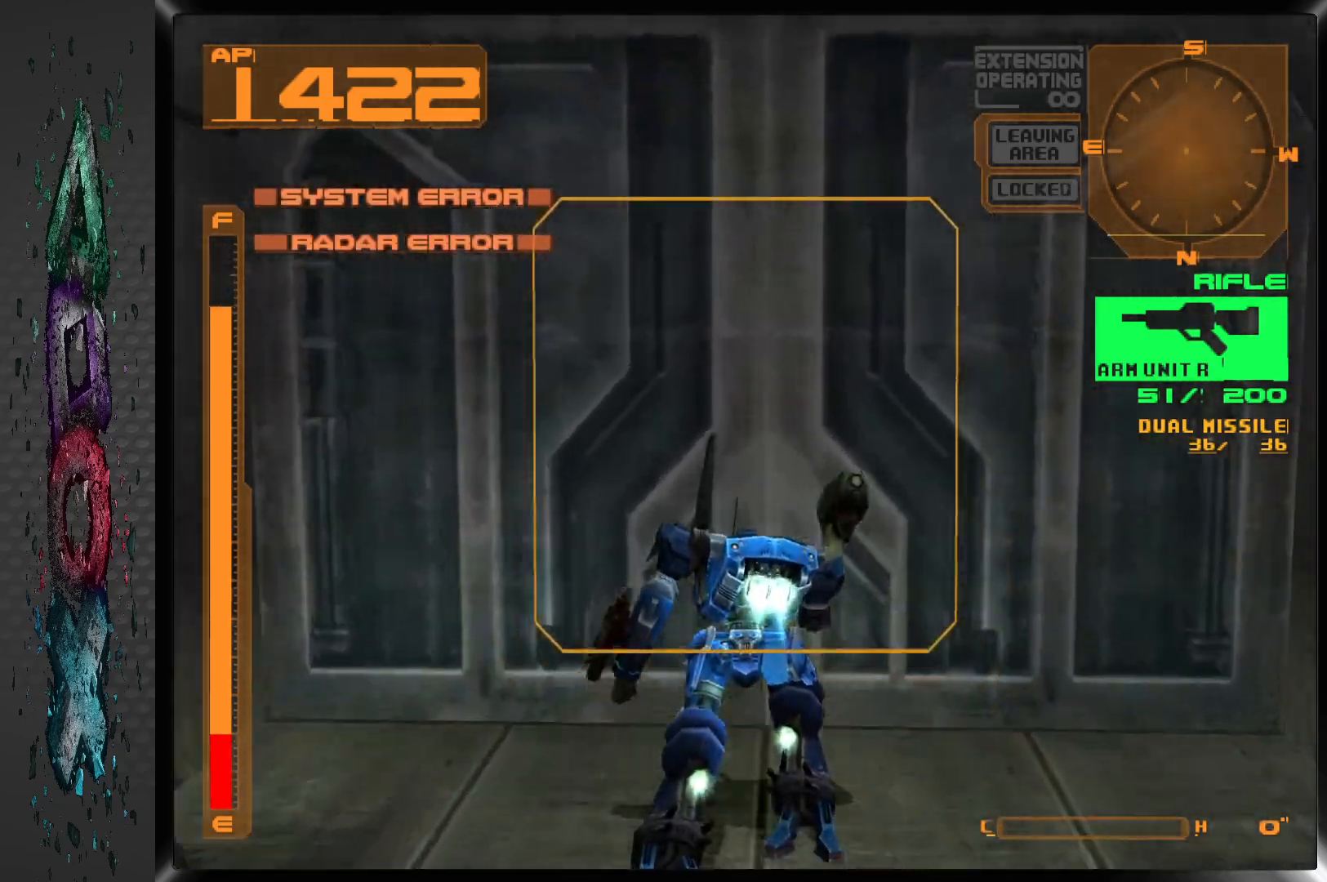
{"buttons": ["DPAD_UP"], "left_stick": "center", "right_stick": "center", "events": [[150, "CIRCLE", "down"], [283, "CIRCLE", "up"]]}
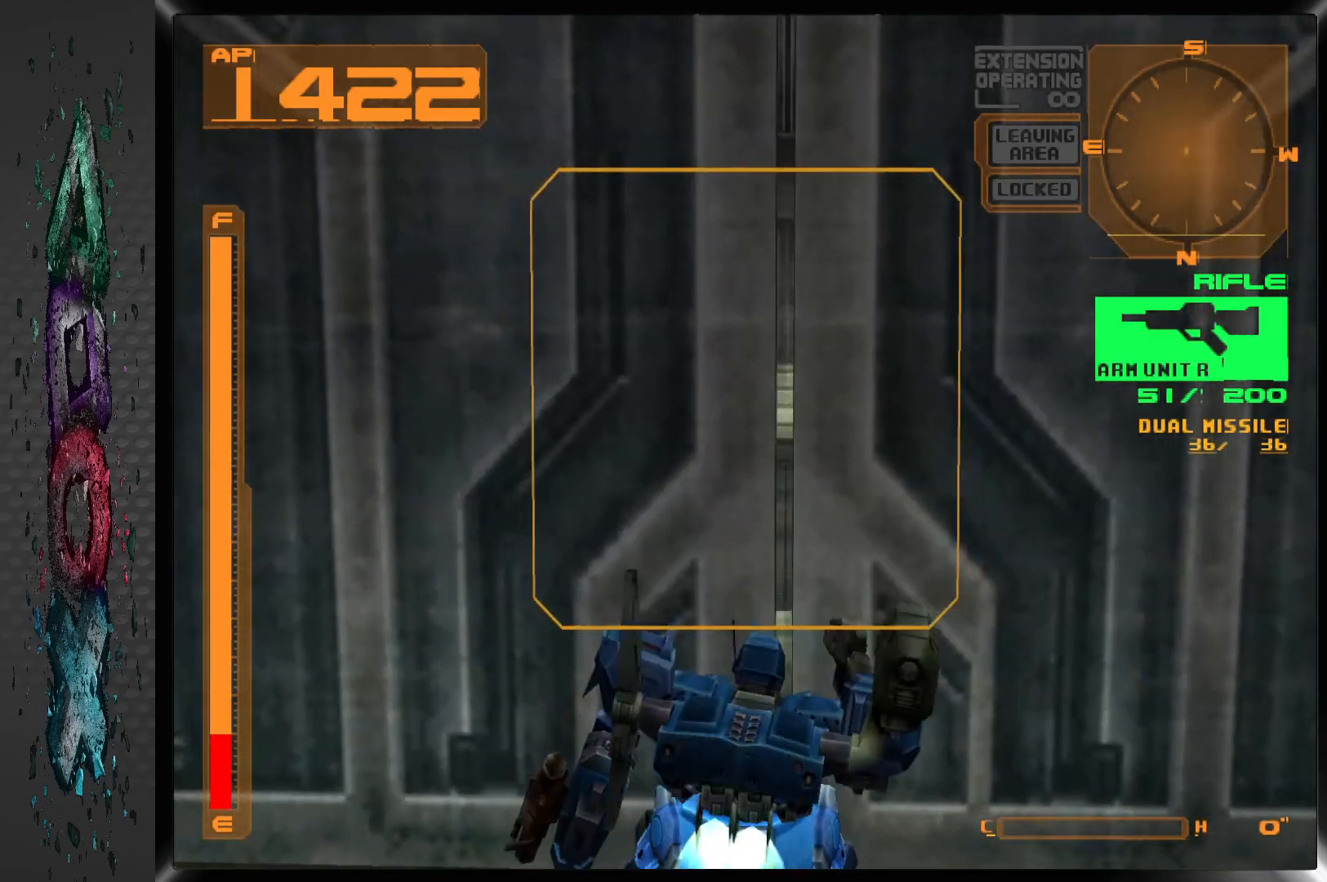
{"buttons": ["DPAD_UP"], "left_stick": "center", "right_stick": "center", "events": []}
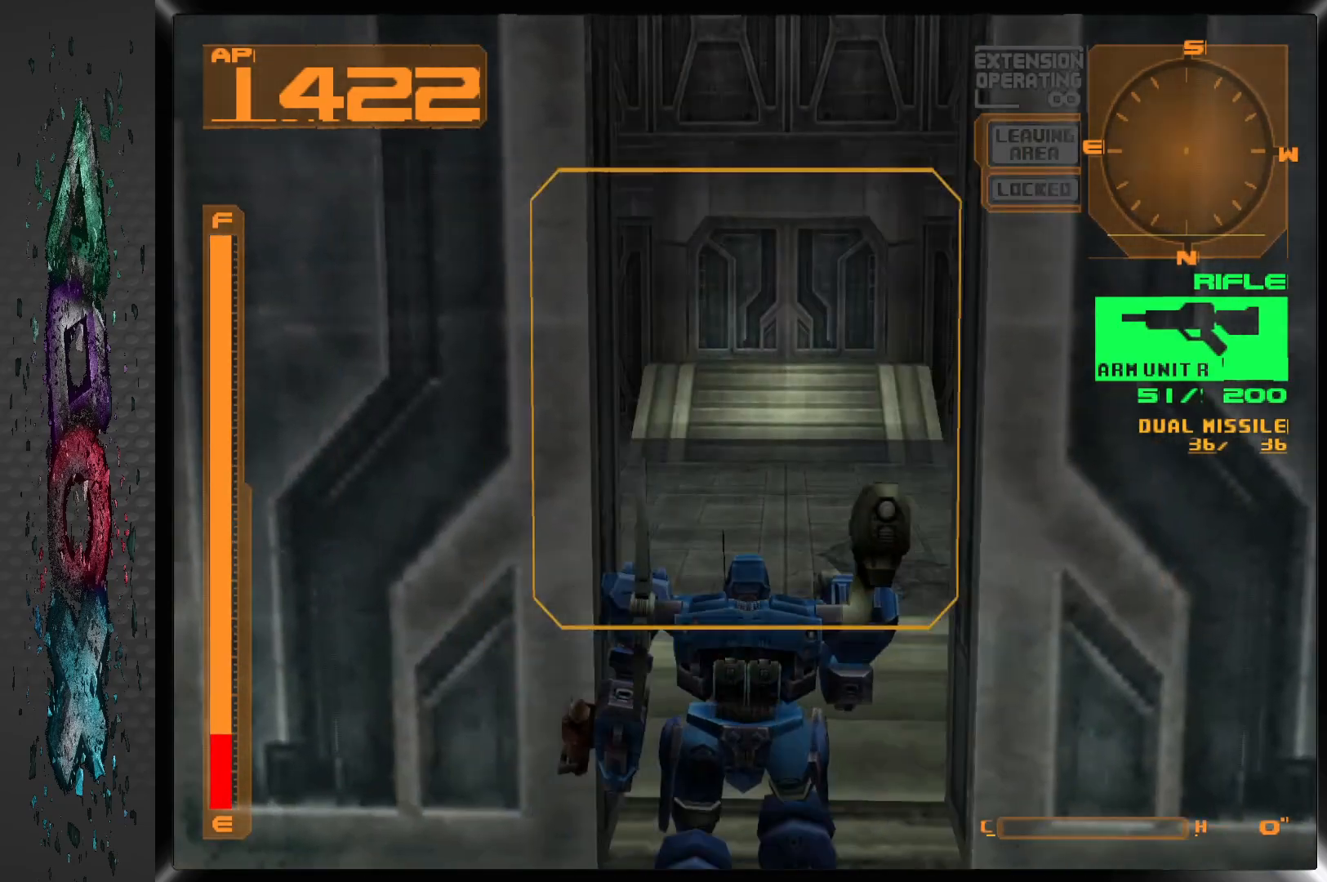
{"buttons": ["DPAD_UP", "DPAD_LEFT"], "left_stick": "center", "right_stick": "center", "events": [[383, "DPAD_LEFT", "down"]]}
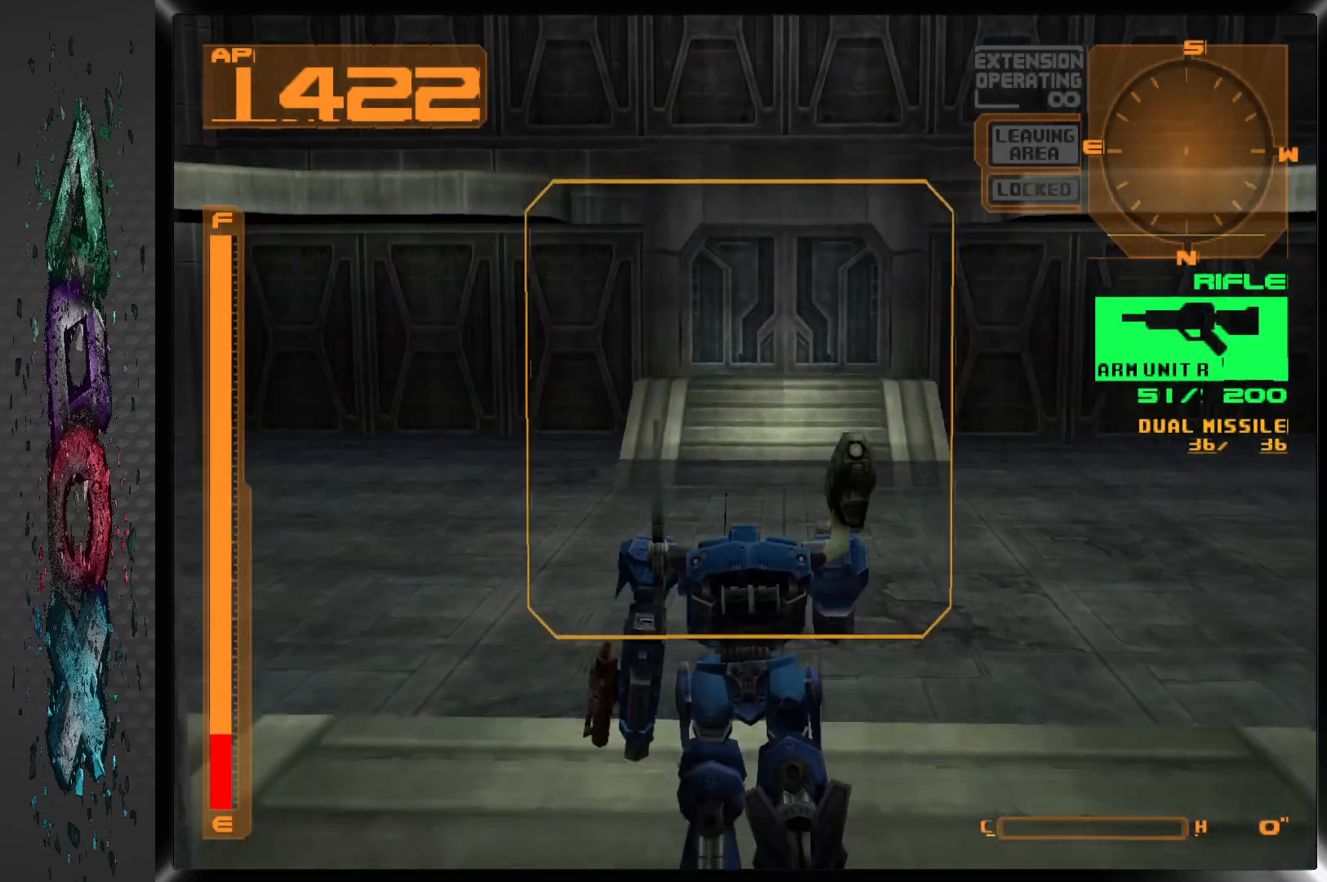
{"buttons": [], "left_stick": "center", "right_stick": "center", "events": [[233, "DPAD_LEFT", "up"], [483, "DPAD_UP", "up"]]}
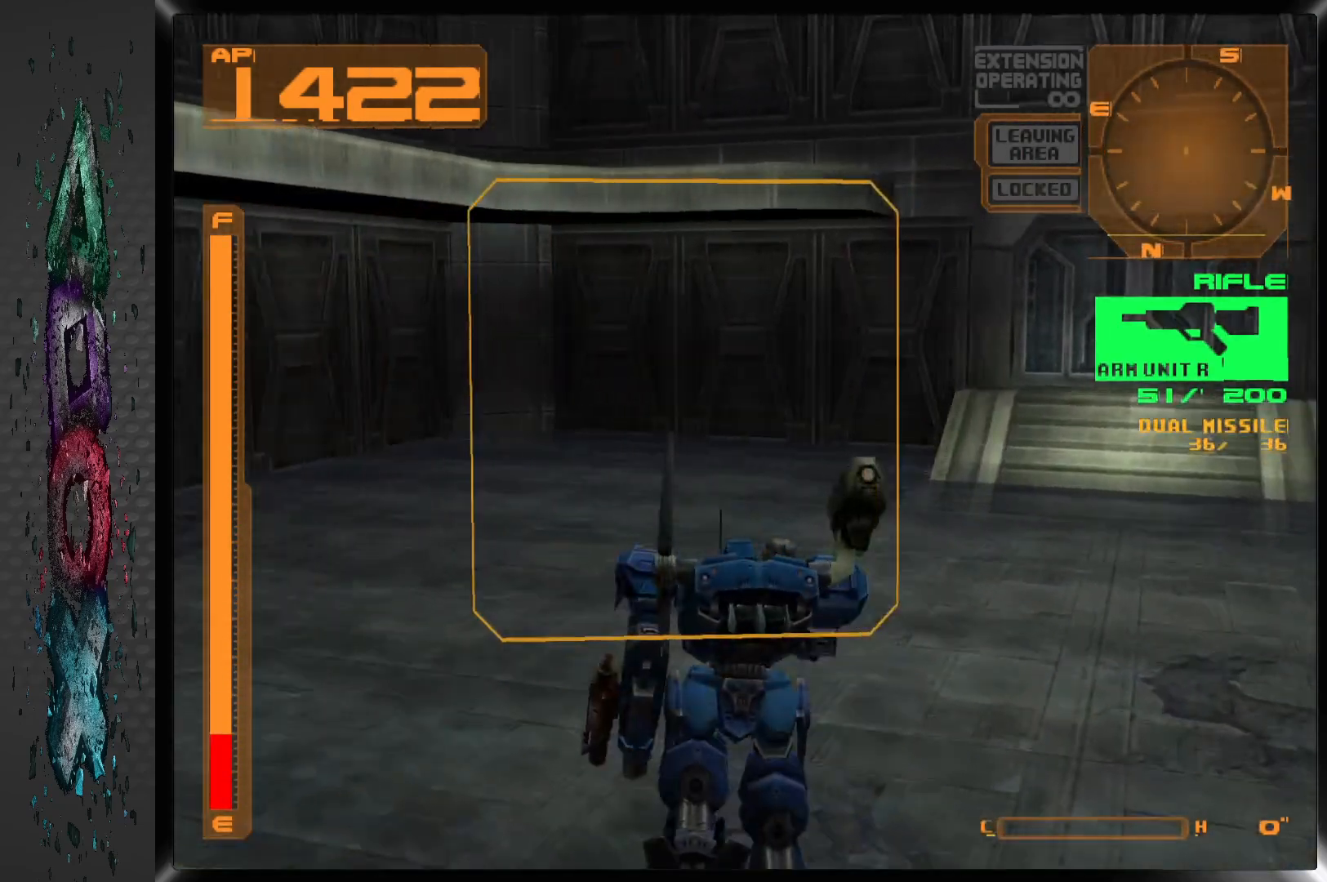
{"buttons": ["DPAD_LEFT"], "left_stick": "center", "right_stick": "center", "events": [[167, "DPAD_LEFT", "down"]]}
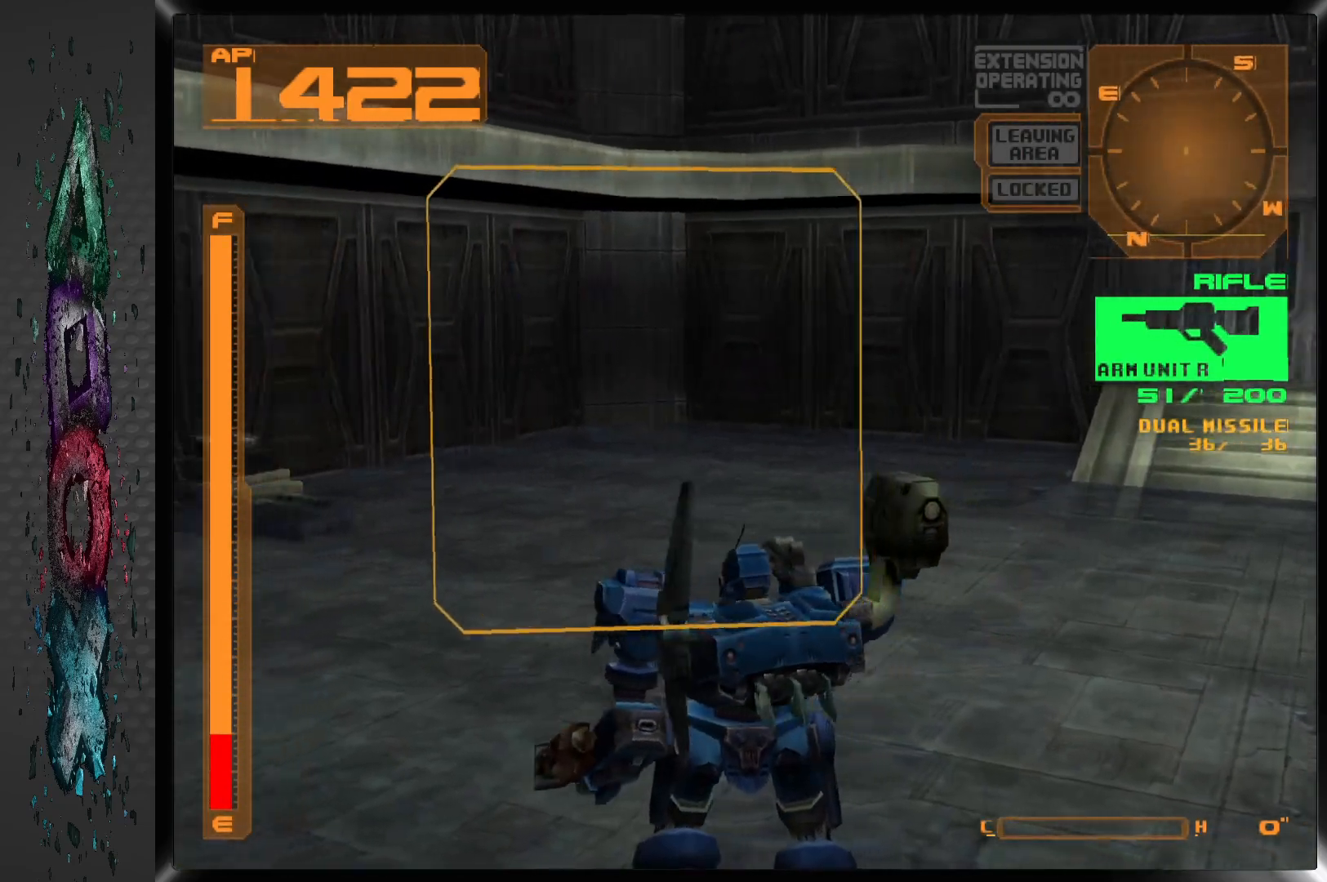
{"buttons": [], "left_stick": "center", "right_stick": "center", "events": [[467, "DPAD_LEFT", "up"]]}
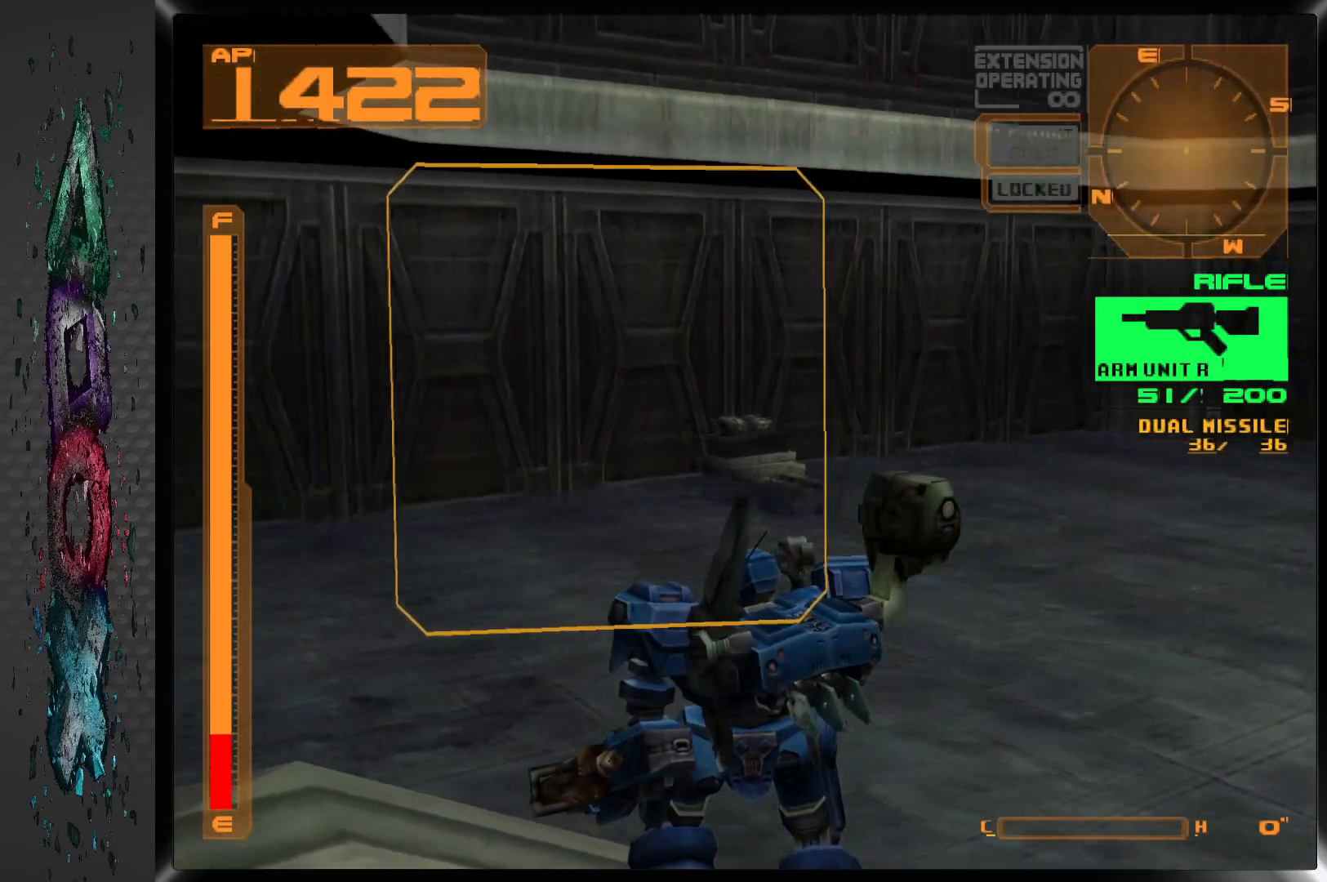
{"buttons": ["DPAD_RIGHT"], "left_stick": "center", "right_stick": "center", "events": [[167, "DPAD_RIGHT", "down"]]}
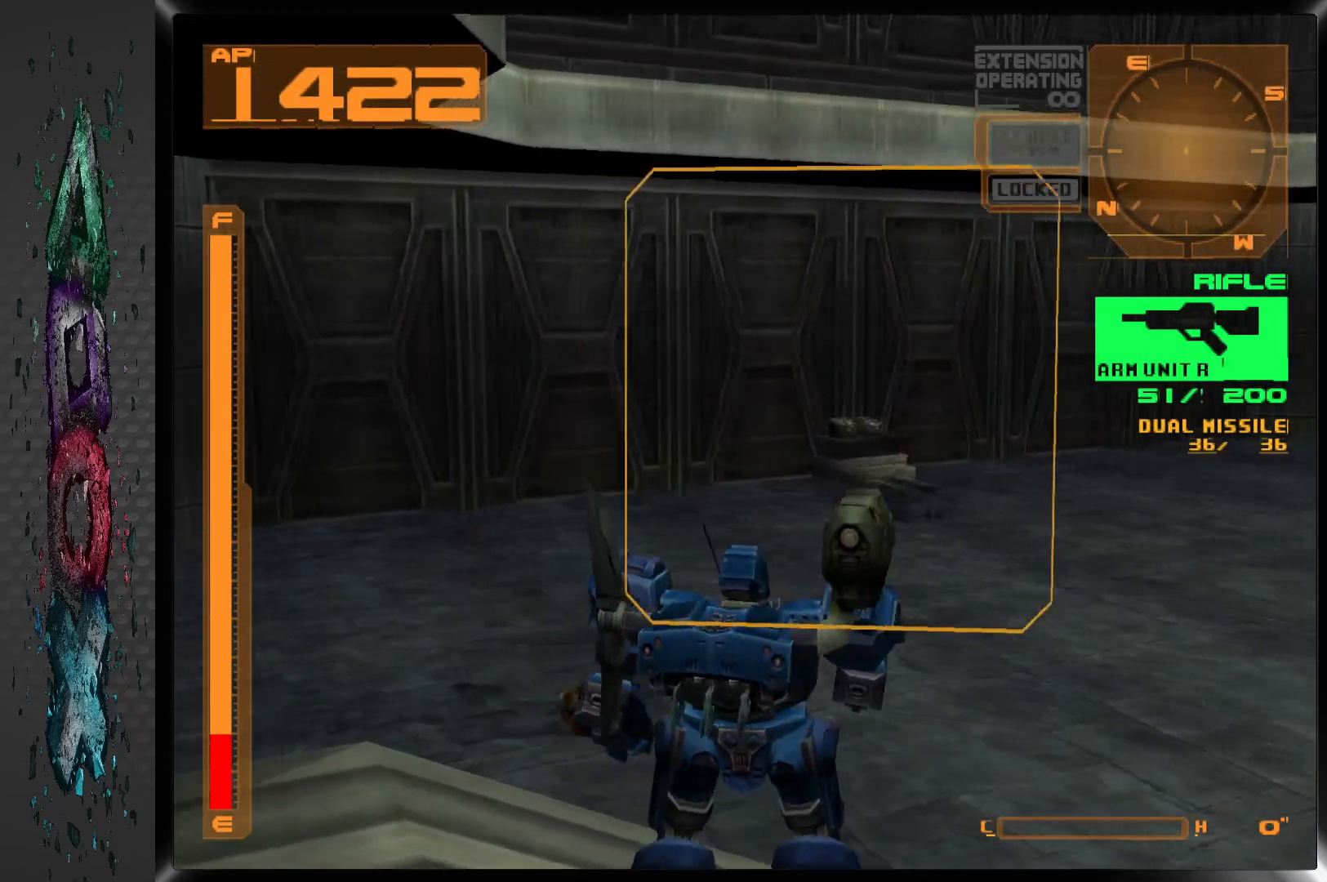
{"buttons": ["DPAD_RIGHT"], "left_stick": "center", "right_stick": "center", "events": []}
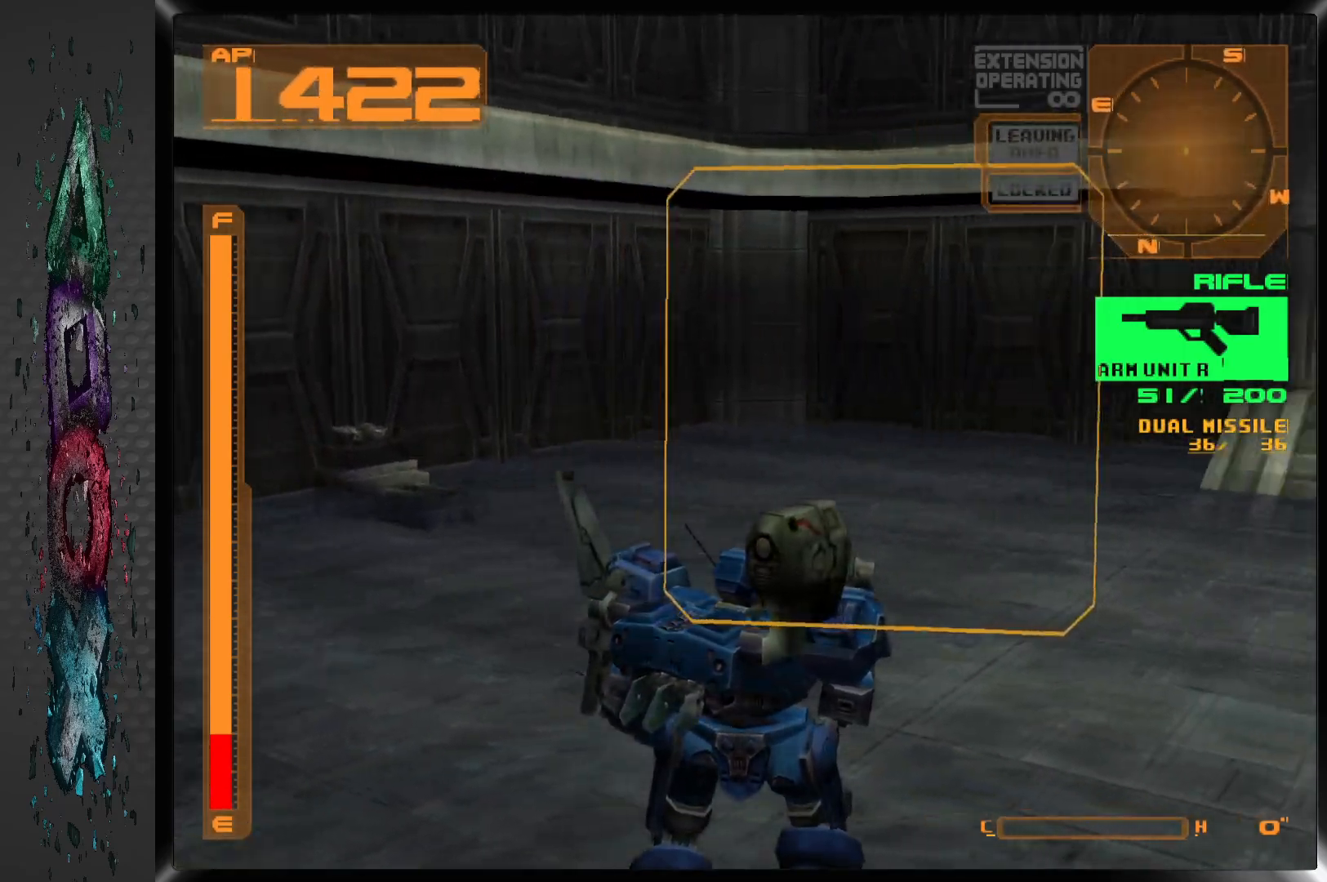
{"buttons": ["DPAD_RIGHT"], "left_stick": "center", "right_stick": "center", "events": []}
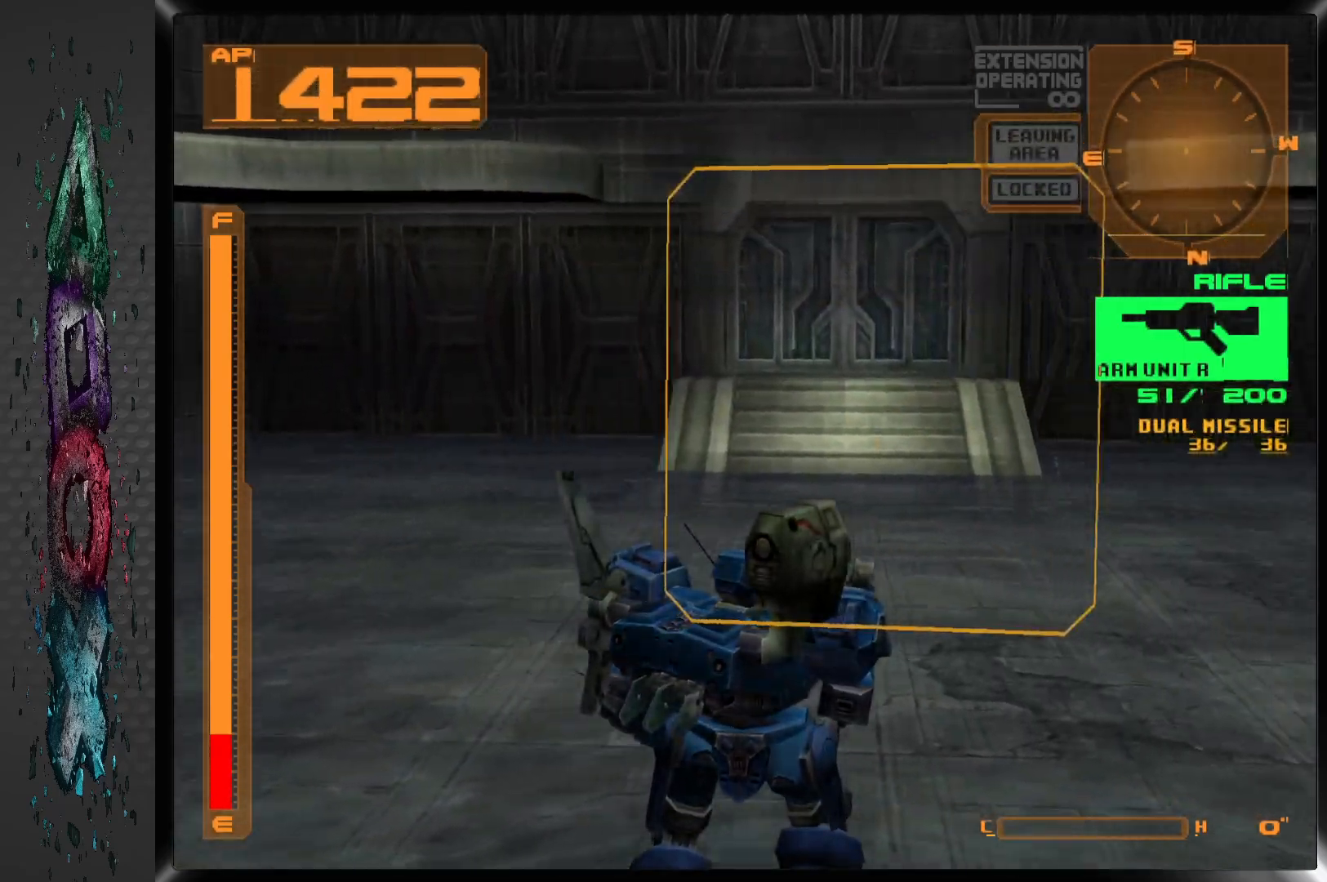
{"buttons": ["DPAD_RIGHT"], "left_stick": "center", "right_stick": "center", "events": []}
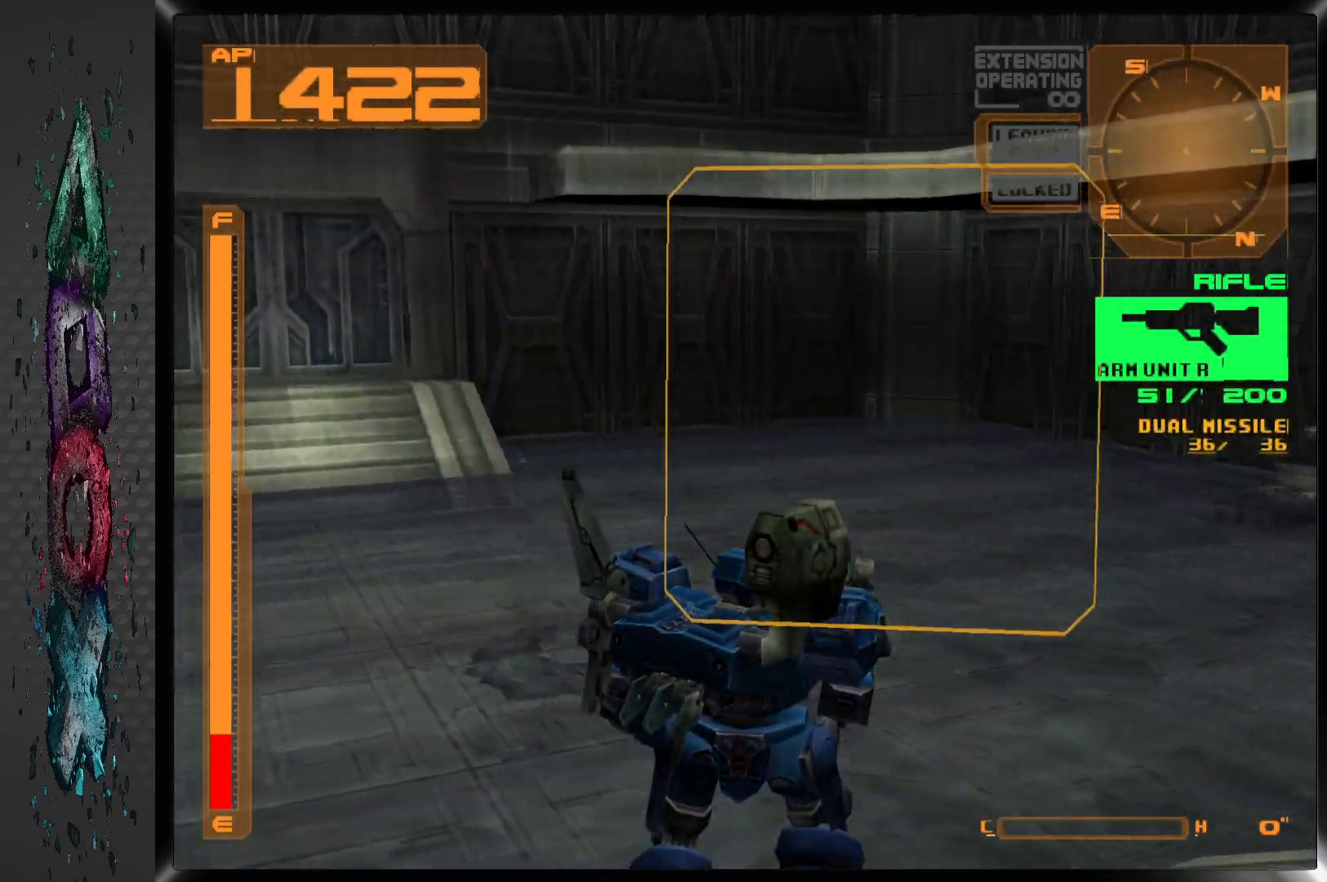
{"buttons": ["DPAD_RIGHT"], "left_stick": "center", "right_stick": "center", "events": []}